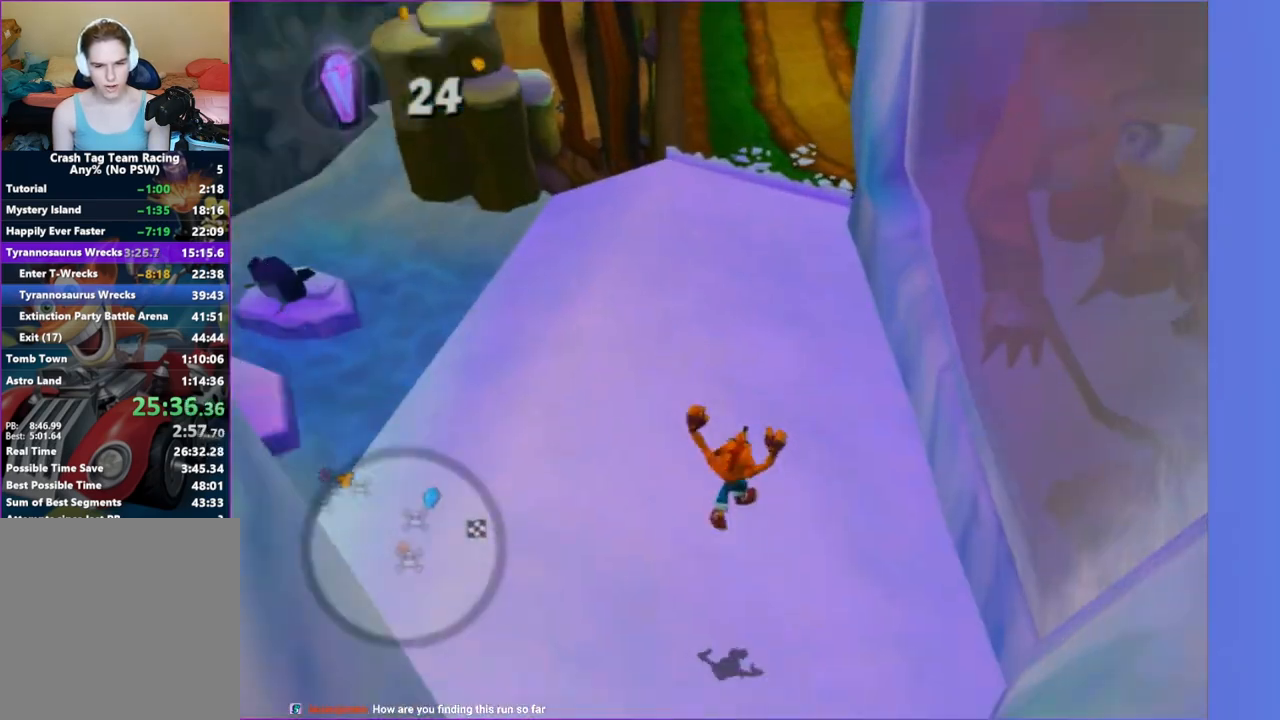
Gameplay with a controller (Xbox layout); each line is a JSON object with the inputs held at the frame after it (dt_ms = milliseconds from this image to that frame). "button_events" lists button changes between this image and that frame as [ms after this image, input, new state], when the widget could be followed in between (sticks are given only as held states). Not read: L3 R3.
{"dt_ms": 500, "buttons": [], "left_stick": "up", "right_stick": "center", "button_events": [[317, "A", "down"], [450, "A", "up"]]}
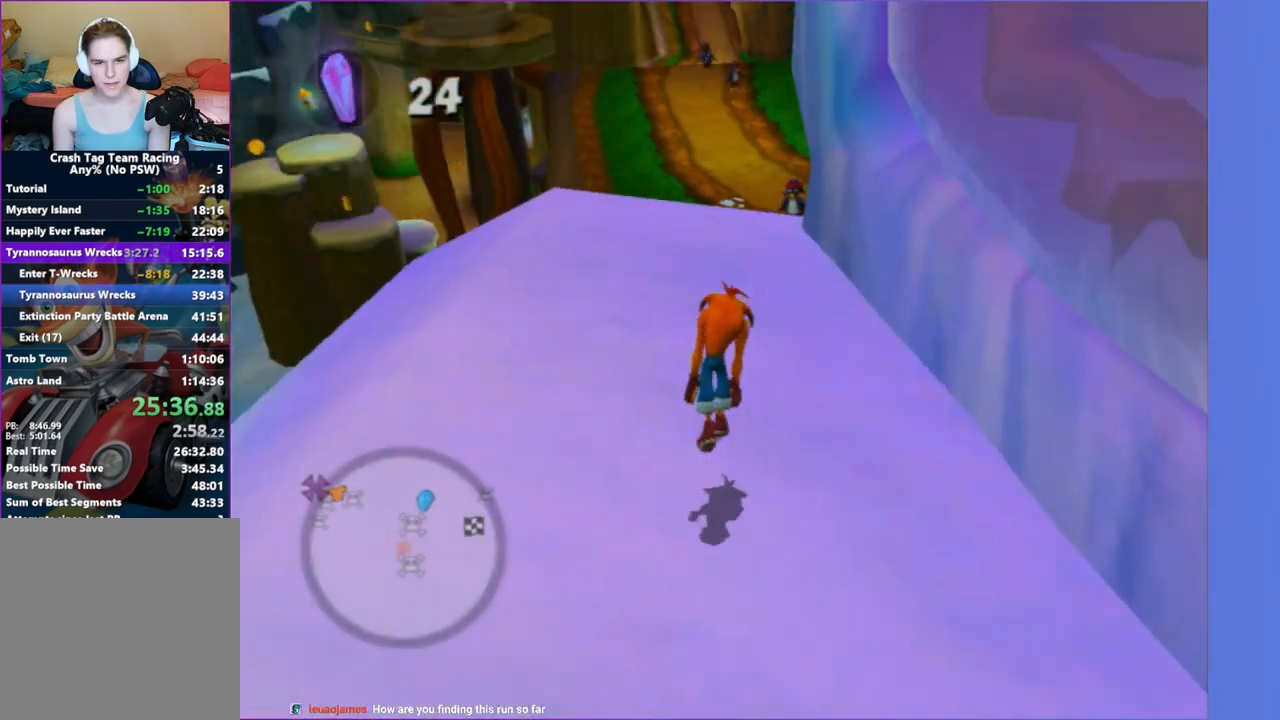
{"dt_ms": 500, "buttons": [], "left_stick": "up", "right_stick": "center", "button_events": []}
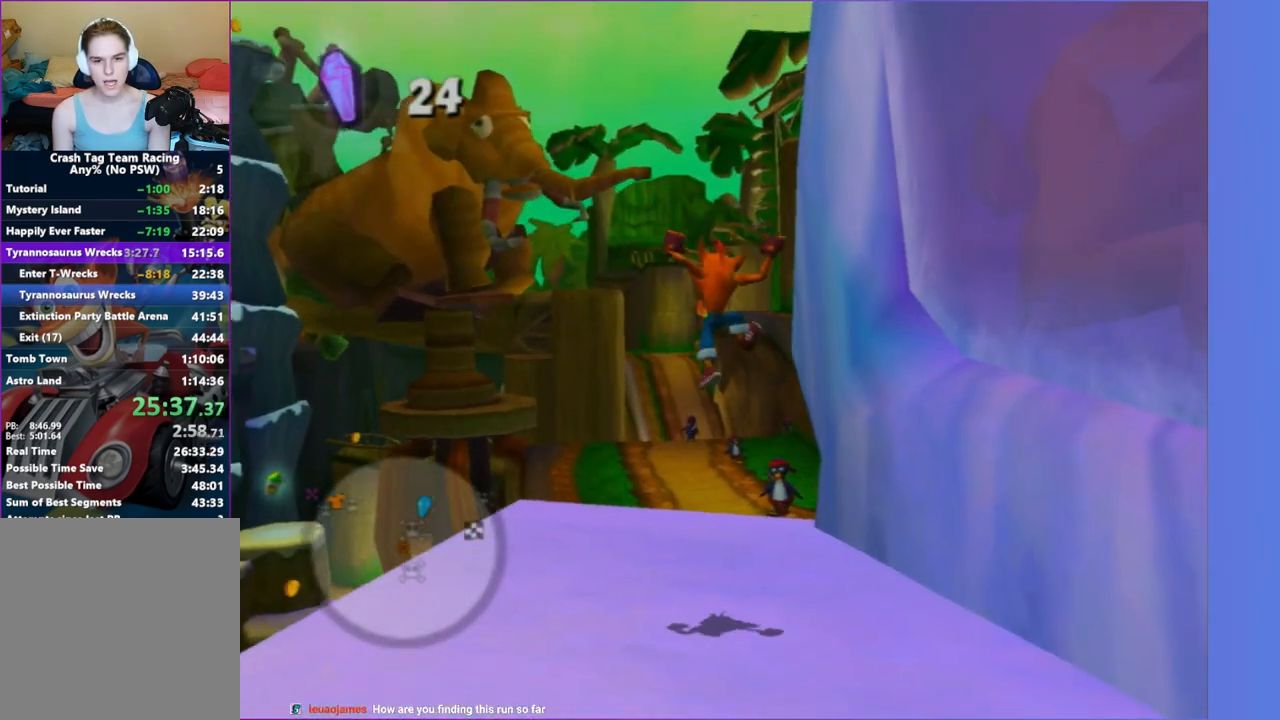
{"dt_ms": 500, "buttons": [], "left_stick": "up", "right_stick": "center", "button_events": []}
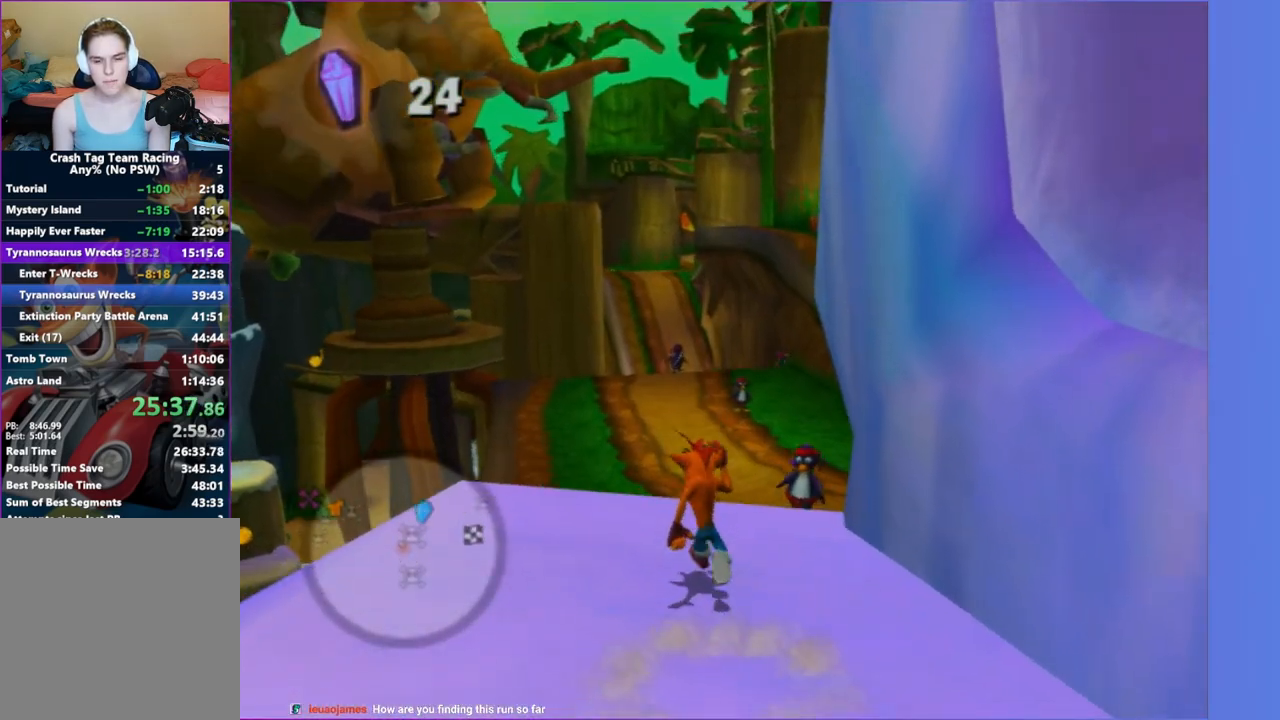
{"dt_ms": 500, "buttons": [], "left_stick": "up", "right_stick": "left", "button_events": [[50, "A", "down"], [183, "A", "up"]]}
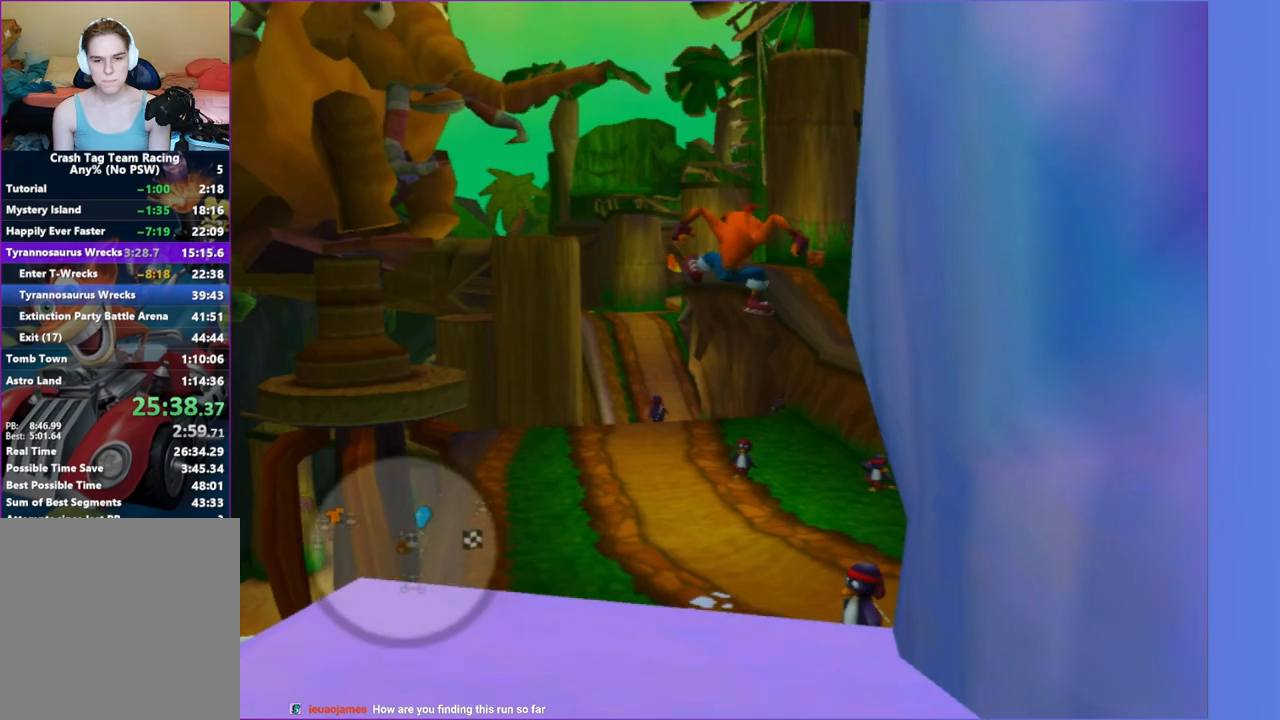
{"dt_ms": 500, "buttons": [], "left_stick": "up", "right_stick": "center", "button_events": []}
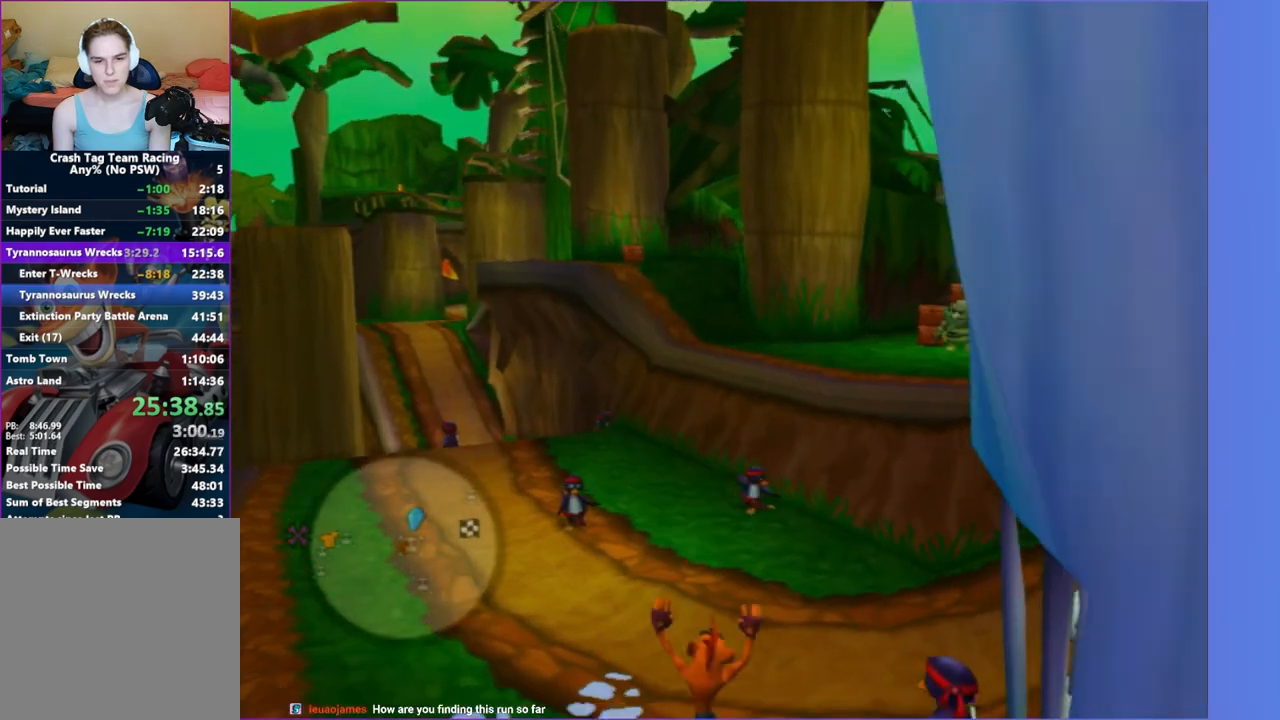
{"dt_ms": 500, "buttons": ["A"], "left_stick": "up-right", "right_stick": "center", "button_events": [[450, "A", "down"]]}
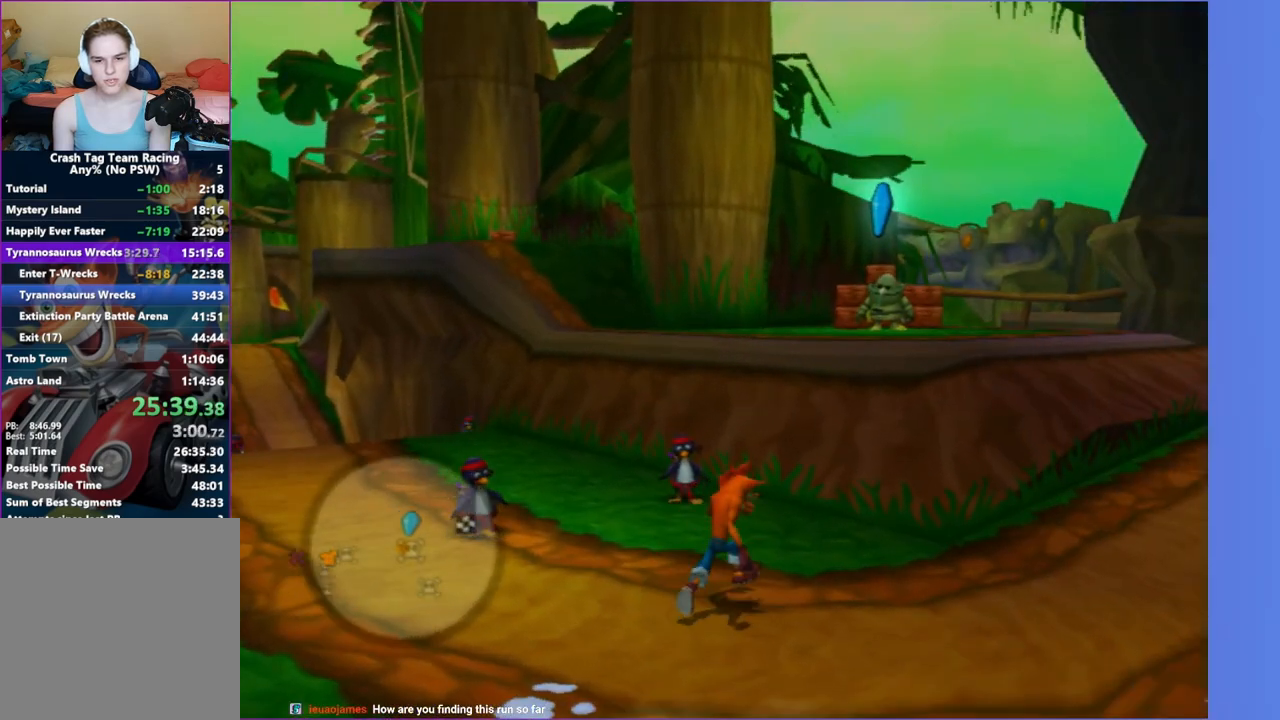
{"dt_ms": 500, "buttons": [], "left_stick": "up", "right_stick": "center", "button_events": [[83, "A", "up"], [217, "A", "down"], [333, "A", "up"]]}
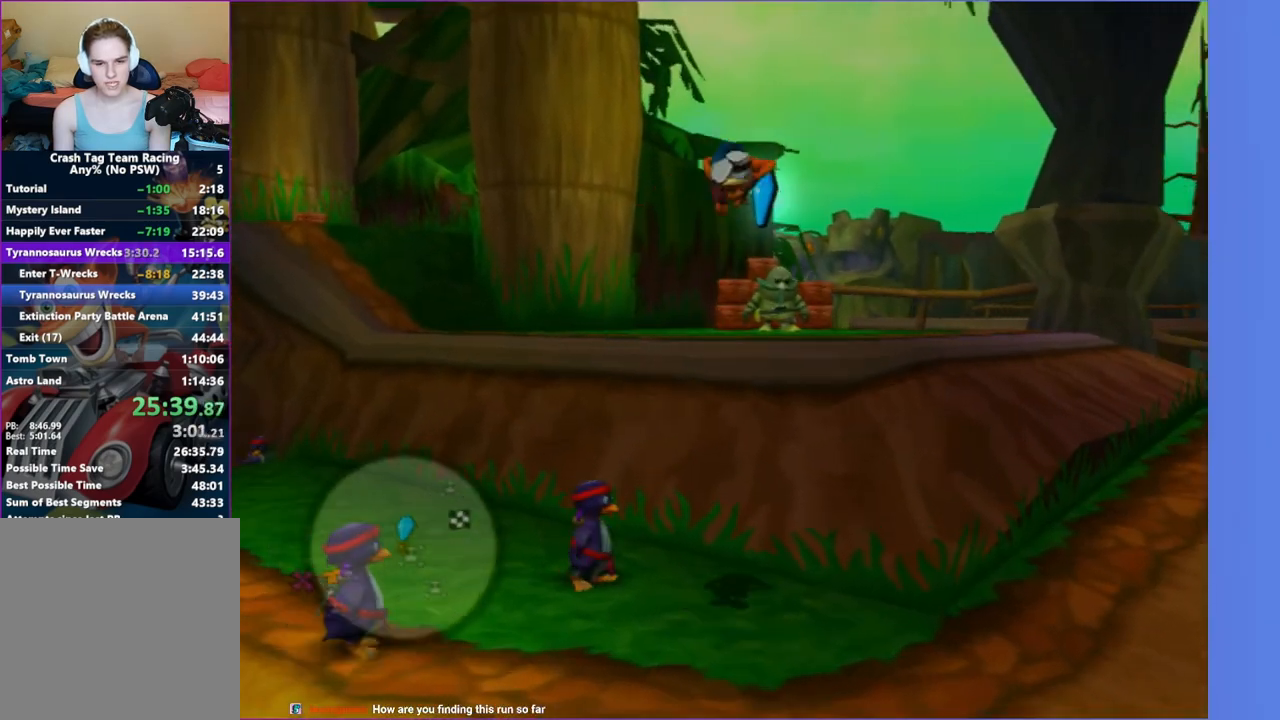
{"dt_ms": 500, "buttons": [], "left_stick": "up", "right_stick": "center", "button_events": []}
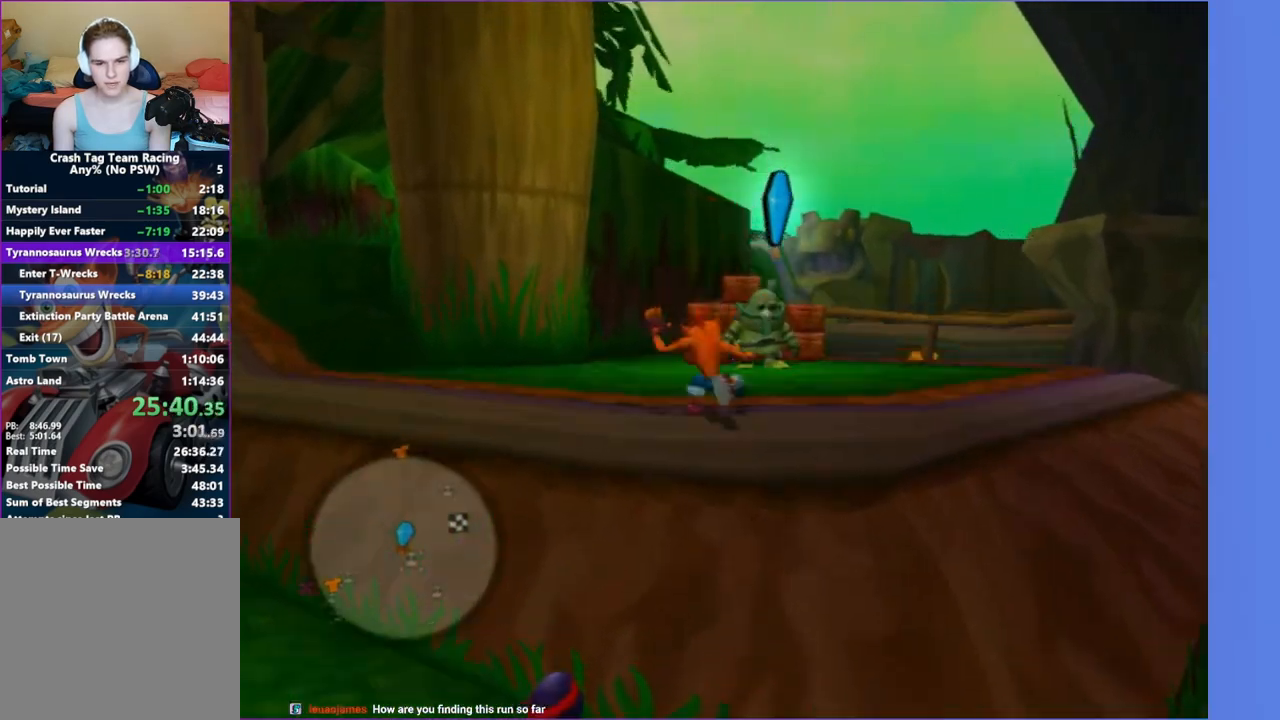
{"dt_ms": 500, "buttons": [], "left_stick": "up", "right_stick": "center", "button_events": []}
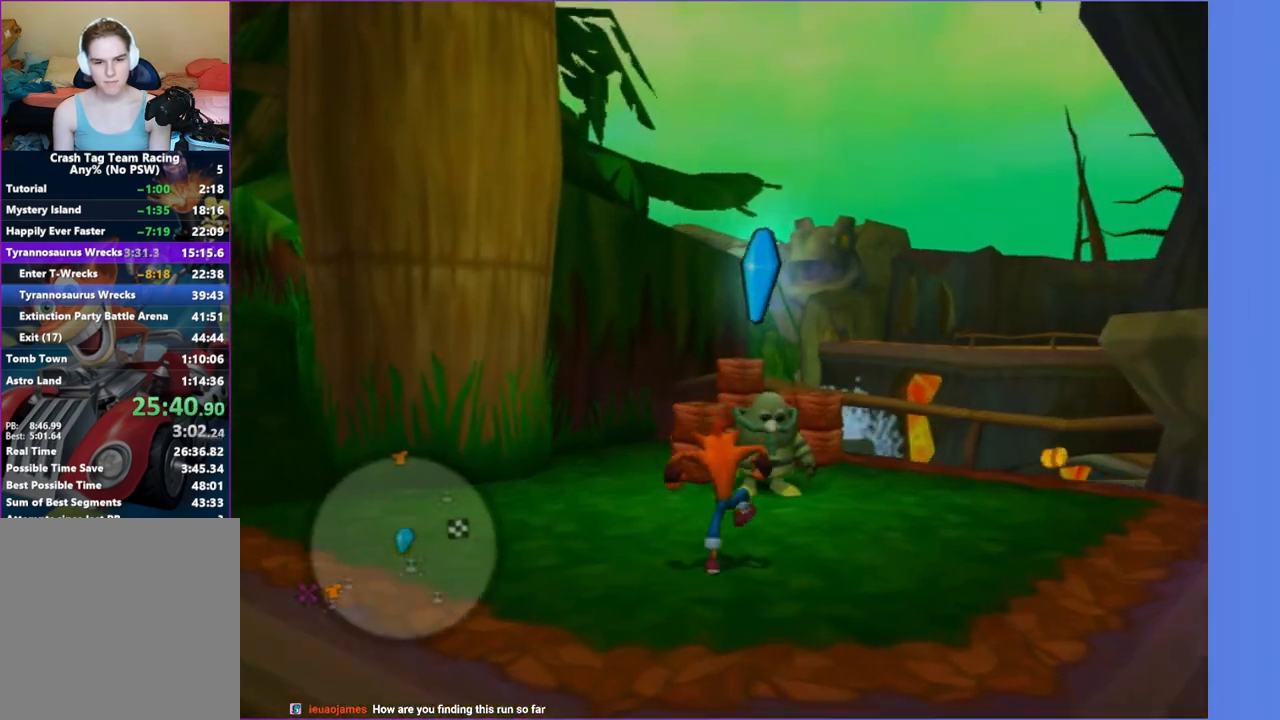
{"dt_ms": 500, "buttons": [], "left_stick": "center", "right_stick": "center", "button_events": [[267, "Y", "down"], [400, "Y", "up"]]}
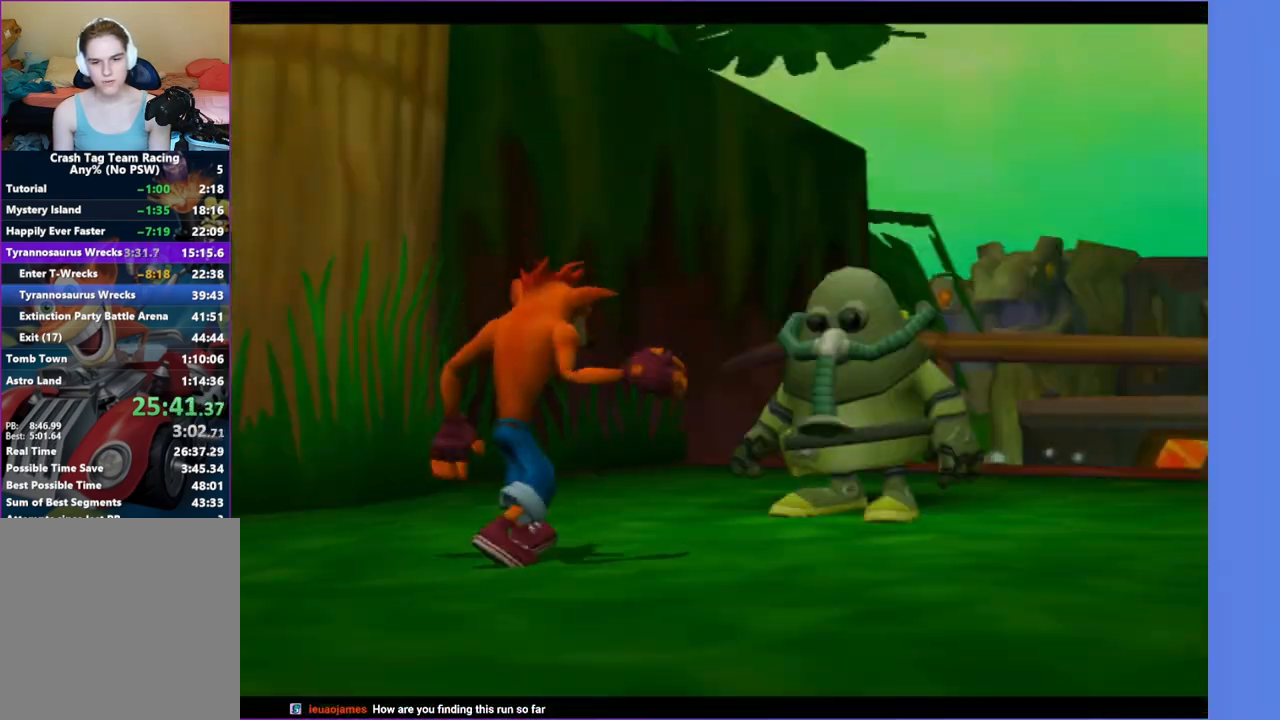
{"dt_ms": 500, "buttons": ["A"], "left_stick": "center", "right_stick": "center", "button_events": [[50, "A", "down"], [150, "A", "up"], [250, "A", "down"], [350, "A", "up"], [433, "A", "down"]]}
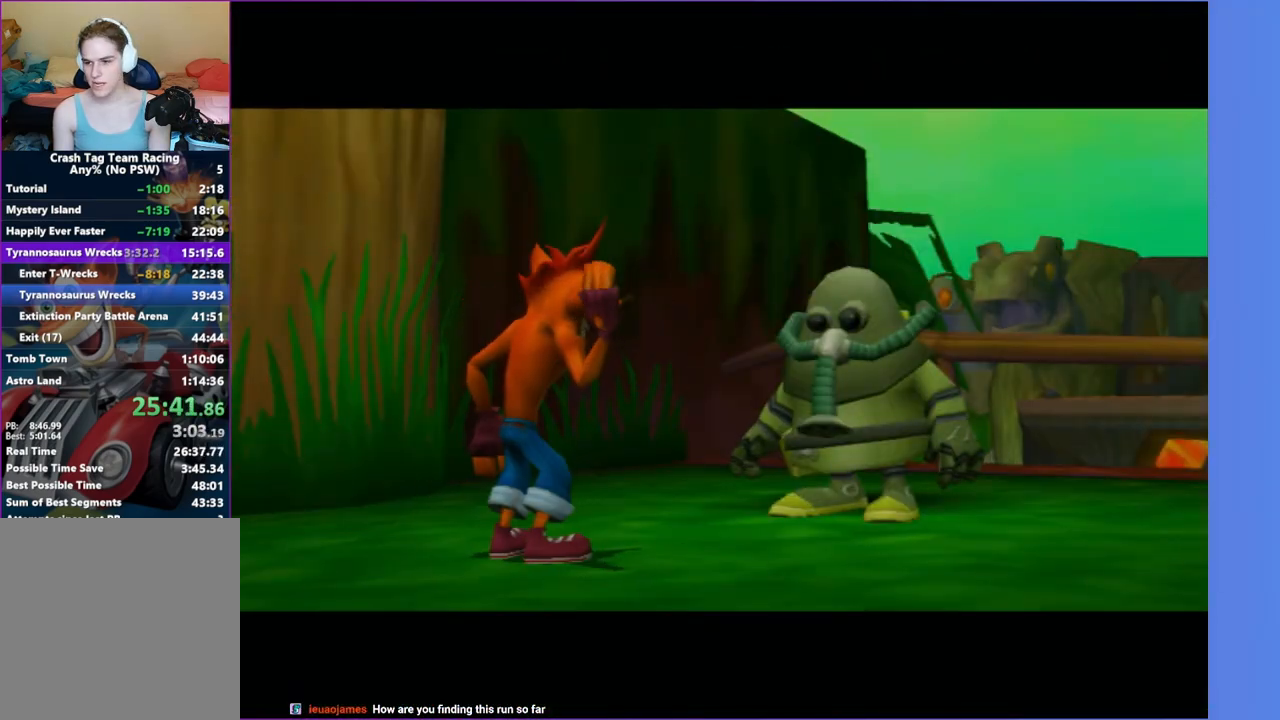
{"dt_ms": 500, "buttons": [], "left_stick": "center", "right_stick": "center", "button_events": [[17, "A", "up"], [133, "A", "down"], [217, "A", "up"], [317, "A", "down"], [417, "A", "up"]]}
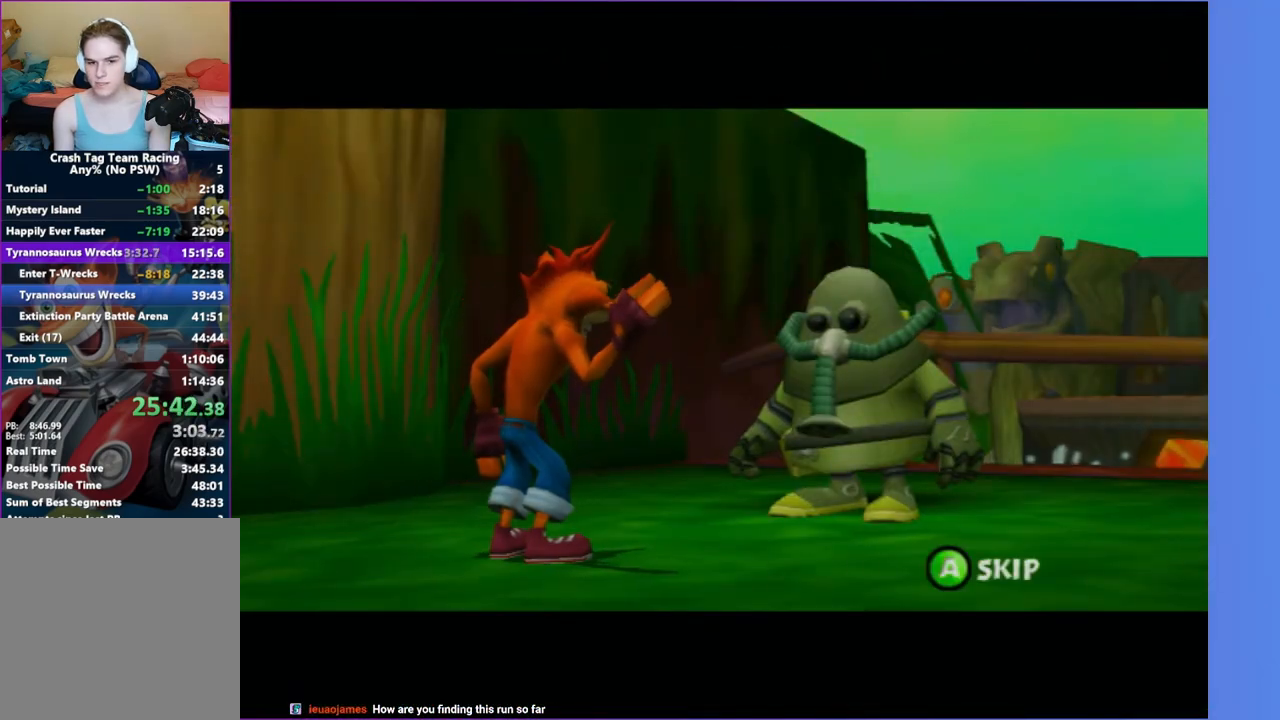
{"dt_ms": 500, "buttons": [], "left_stick": "up", "right_stick": "center", "button_events": [[217, "A", "down"], [317, "A", "up"]]}
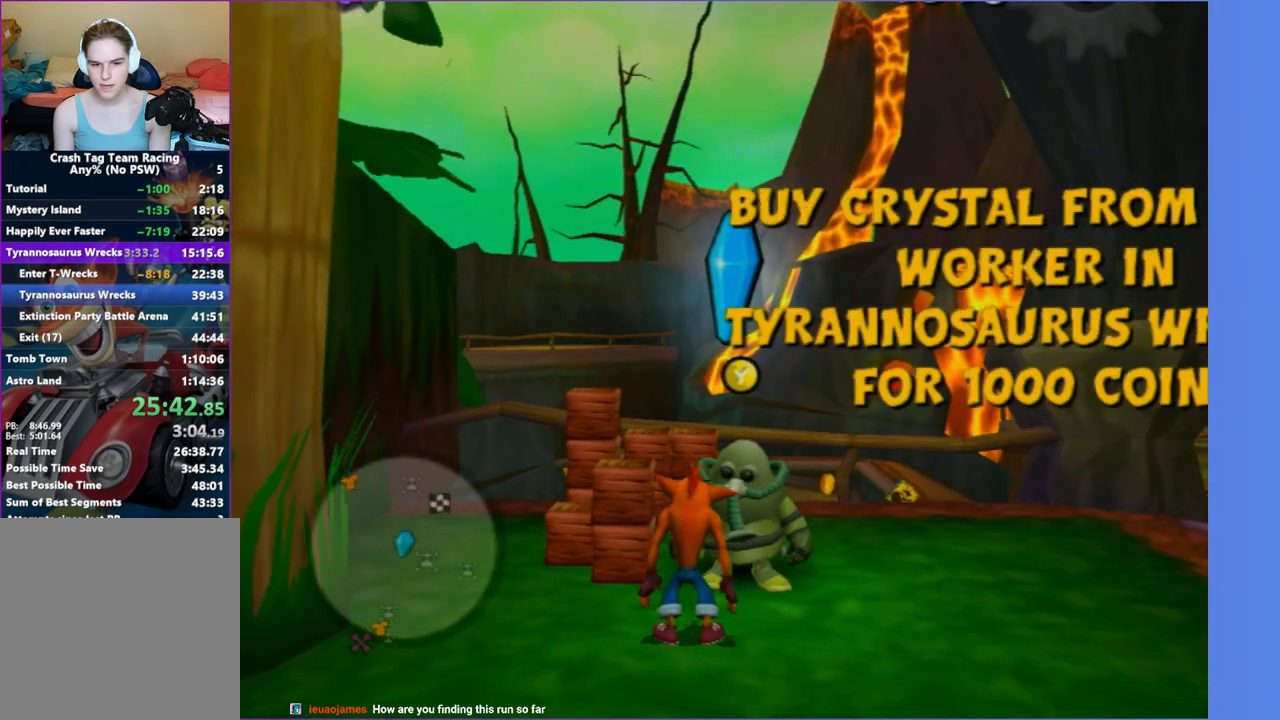
{"dt_ms": 500, "buttons": ["DPAD_RIGHT"], "left_stick": "center", "right_stick": "center", "button_events": [[200, "Y", "down"], [317, "Y", "up"], [400, "DPAD_RIGHT", "down"]]}
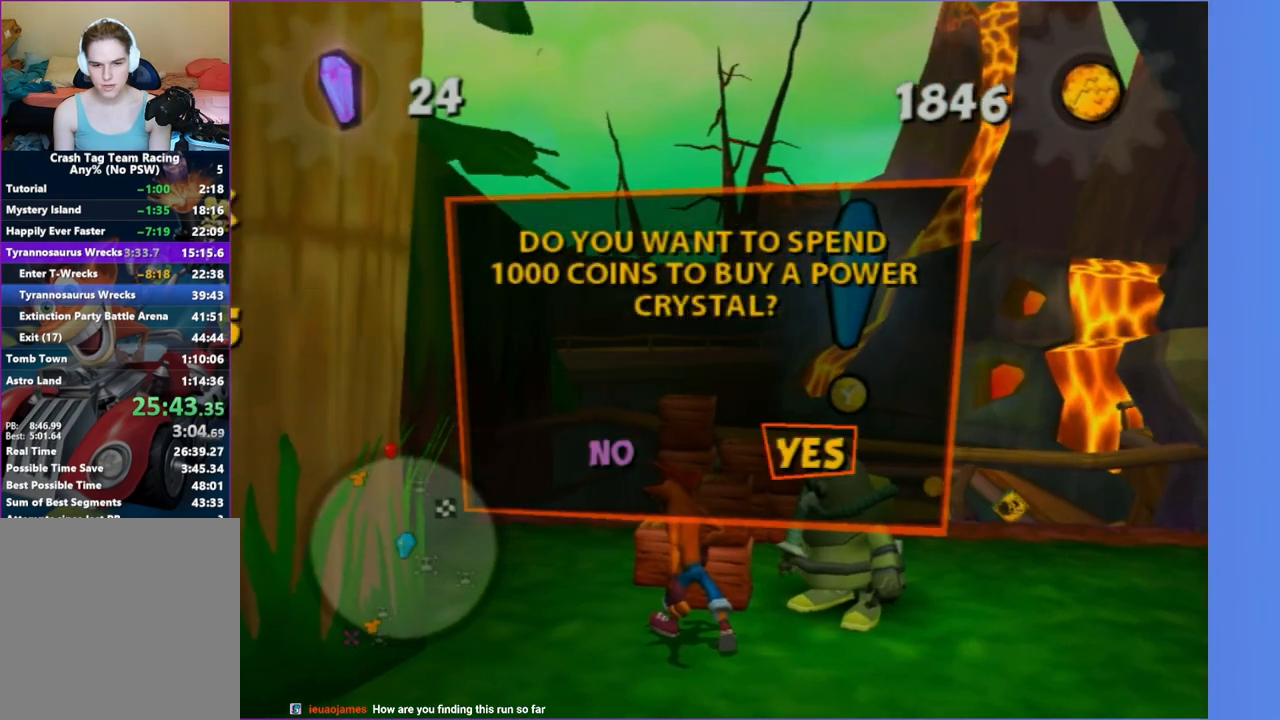
{"dt_ms": 500, "buttons": [], "left_stick": "center", "right_stick": "center", "button_events": [[17, "DPAD_RIGHT", "up"], [67, "A", "down"], [183, "A", "up"], [300, "A", "down"], [367, "A", "up"]]}
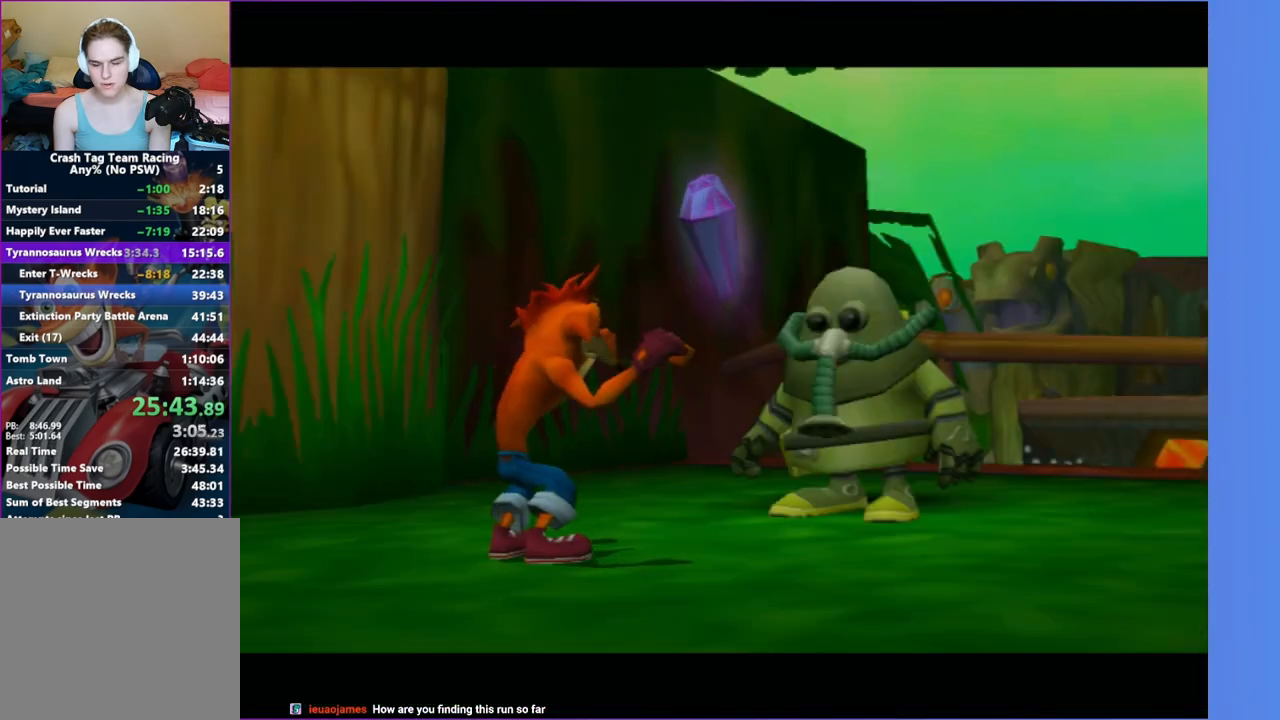
{"dt_ms": 500, "buttons": [], "left_stick": "center", "right_stick": "center", "button_events": [[117, "A", "down"], [217, "A", "up"], [317, "A", "down"], [400, "A", "up"]]}
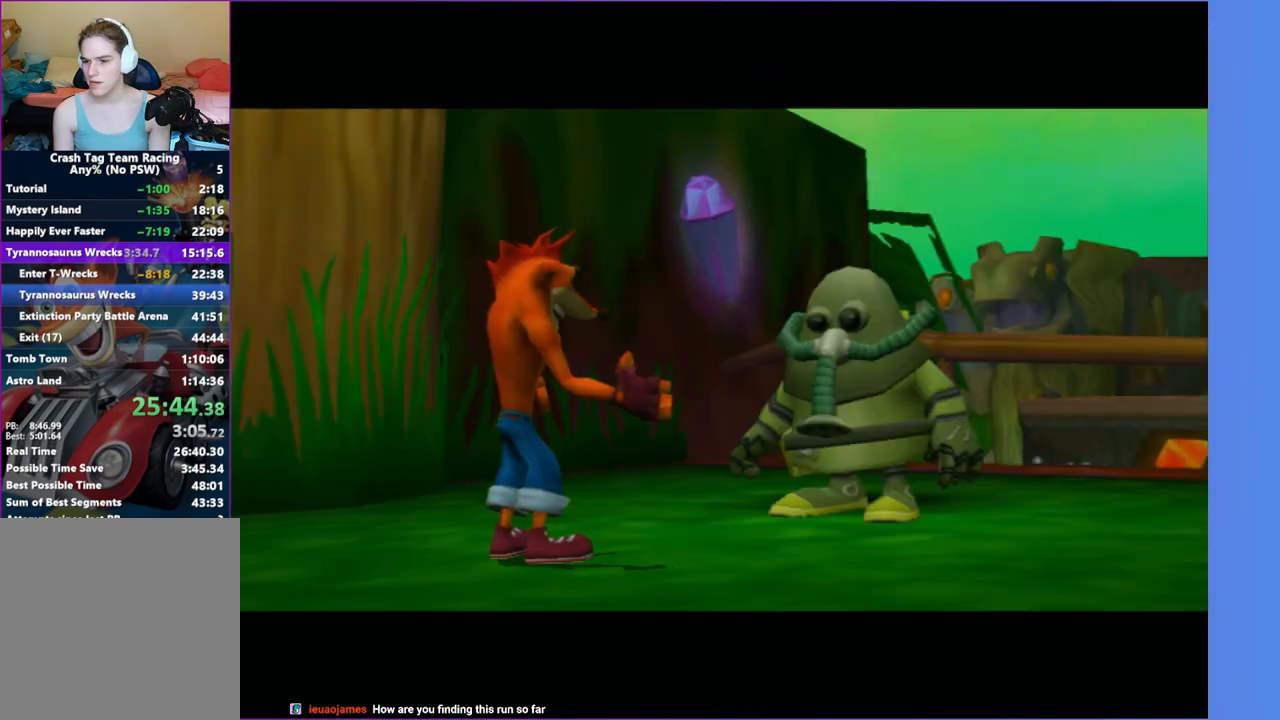
{"dt_ms": 500, "buttons": [], "left_stick": "center", "right_stick": "center", "button_events": [[17, "A", "down"], [117, "A", "up"], [200, "A", "down"], [300, "A", "up"]]}
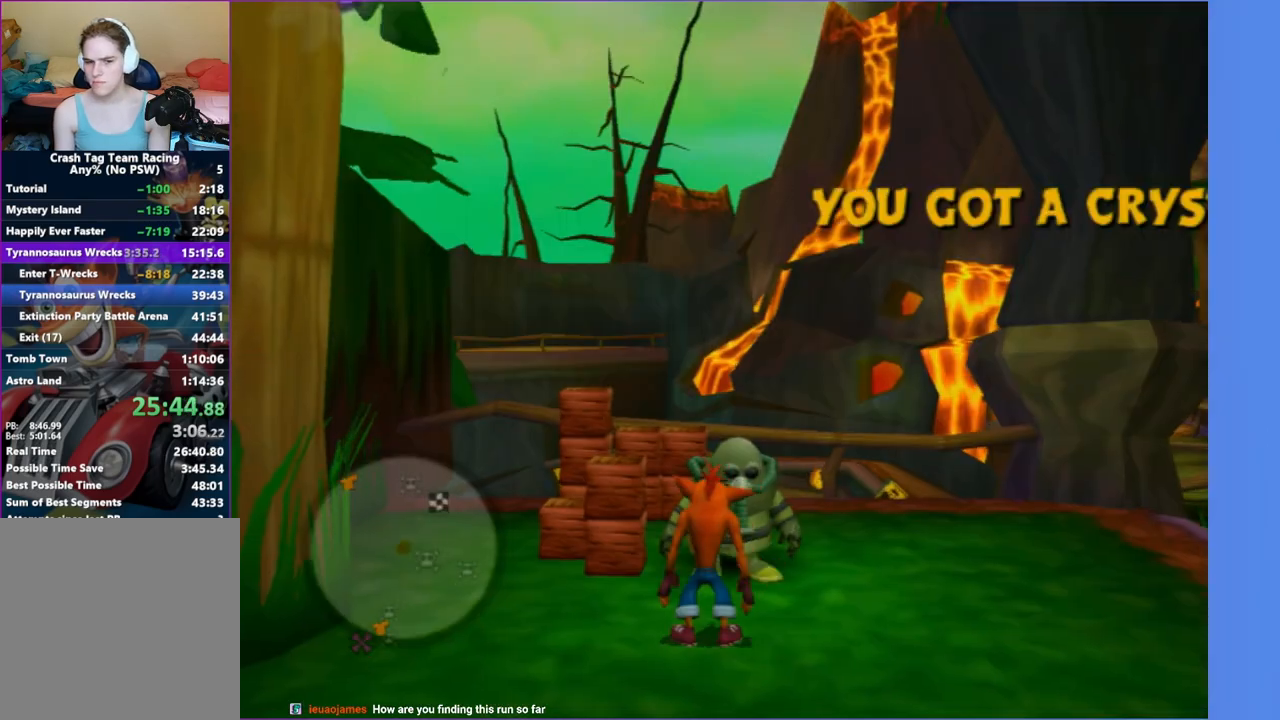
{"dt_ms": 500, "buttons": [], "left_stick": "up-left", "right_stick": "right", "button_events": []}
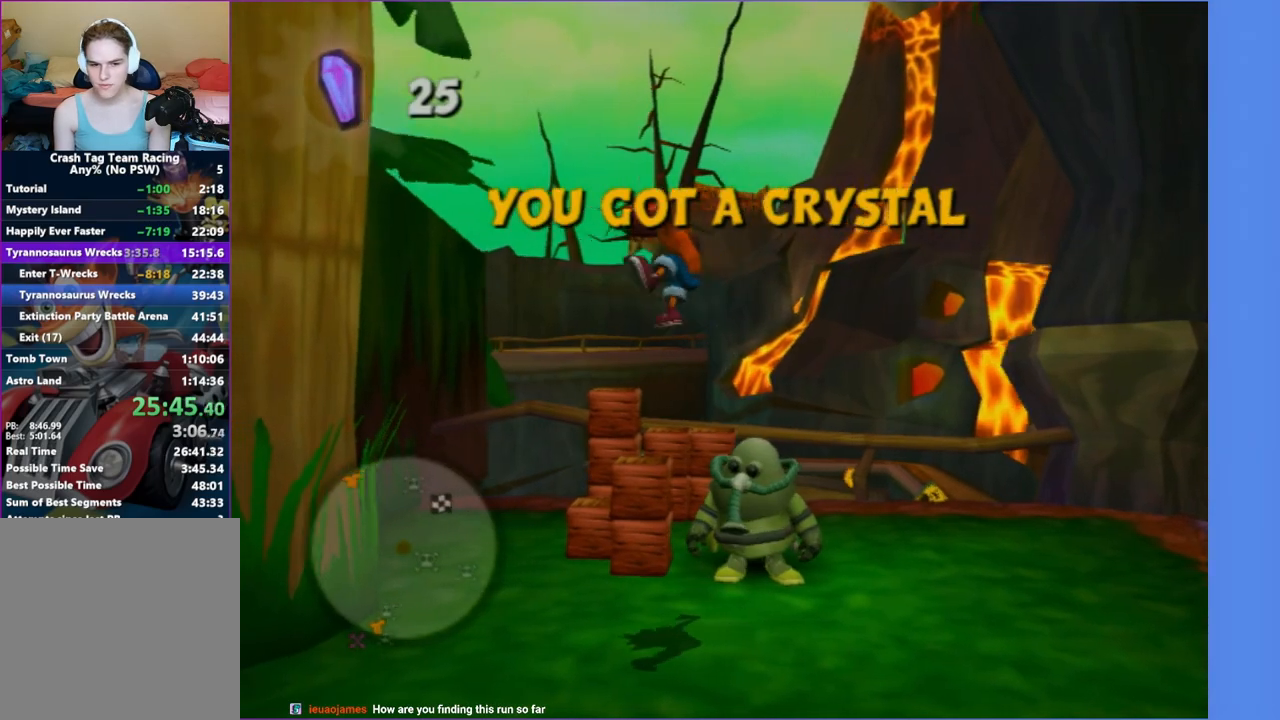
{"dt_ms": 500, "buttons": [], "left_stick": "up-right", "right_stick": "up-right", "button_events": [[117, "X", "down"], [217, "X", "up"], [333, "X", "down"], [433, "X", "up"]]}
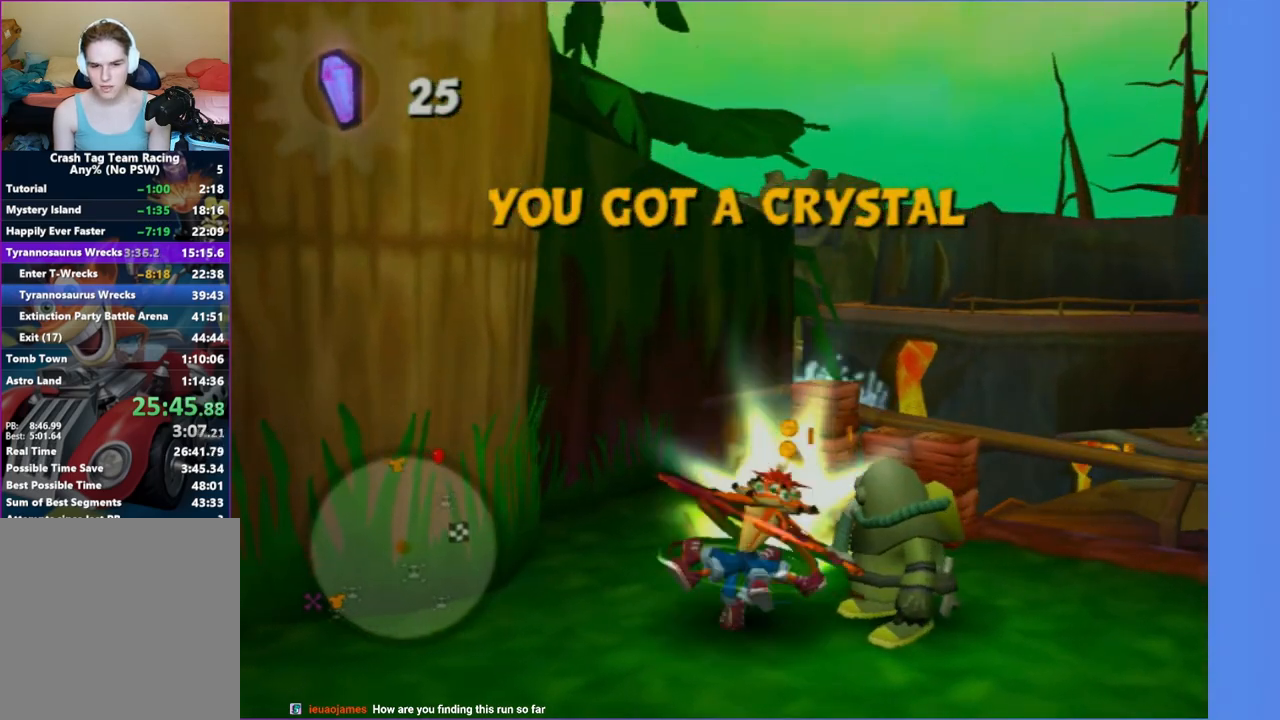
{"dt_ms": 500, "buttons": ["X"], "left_stick": "up-left", "right_stick": "right", "button_events": [[33, "X", "down"], [133, "X", "up"], [217, "X", "down"], [317, "X", "up"], [417, "X", "down"]]}
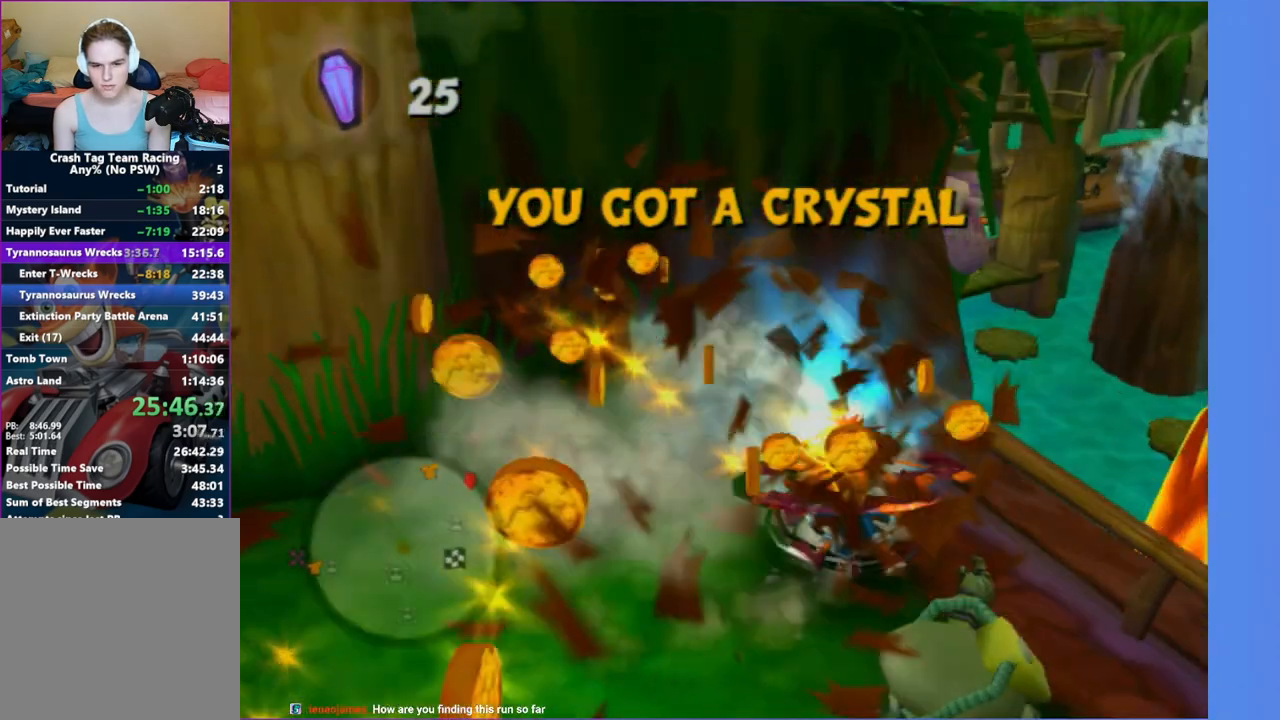
{"dt_ms": 1000, "buttons": [], "left_stick": "up", "right_stick": "center", "button_events": [[17, "X", "up"], [117, "X", "down"], [233, "X", "up"], [300, "X", "down"], [450, "X", "up"]]}
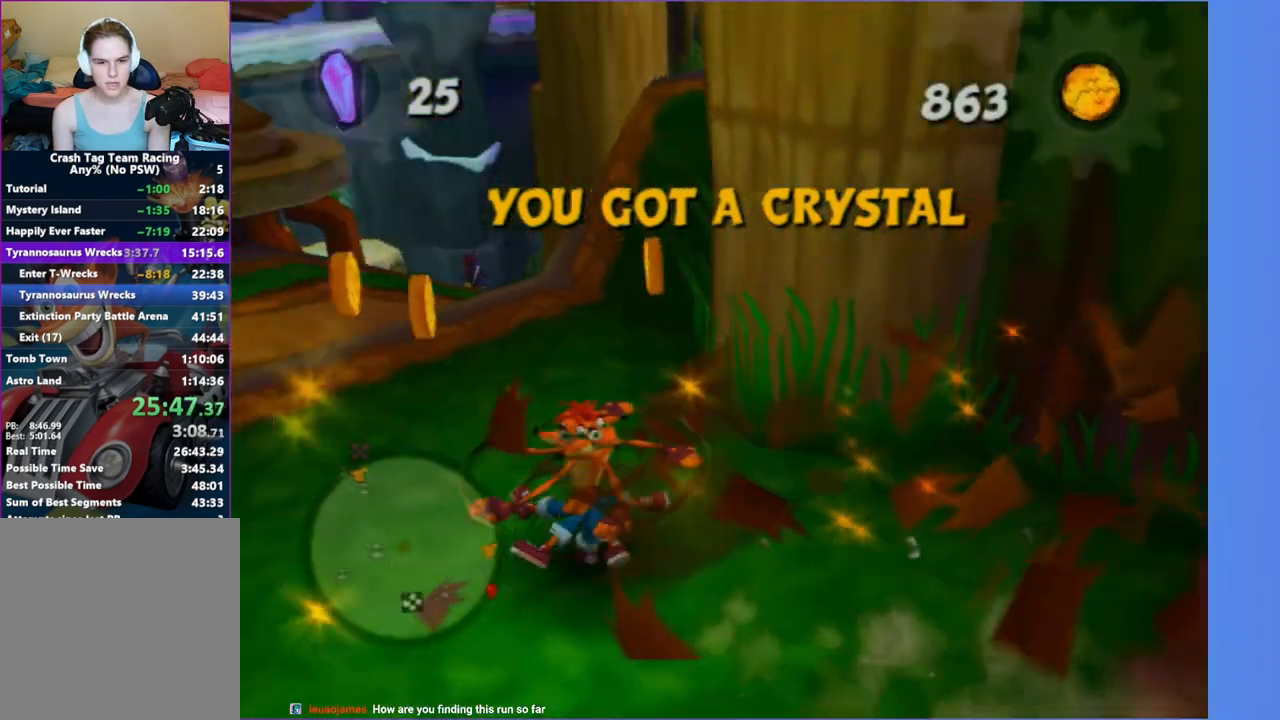
{"dt_ms": 500, "buttons": ["A"], "left_stick": "up-right", "right_stick": "center", "button_events": [[467, "A", "down"]]}
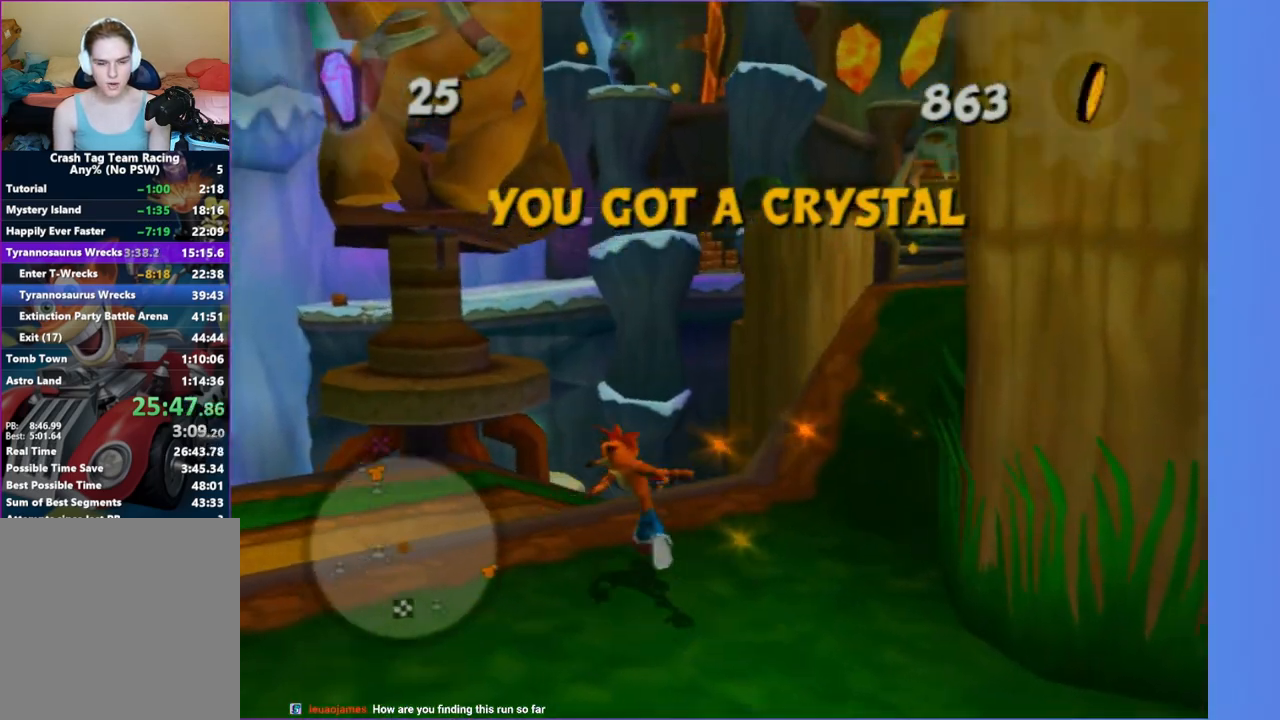
{"dt_ms": 500, "buttons": ["A"], "left_stick": "up-right", "right_stick": "center", "button_events": [[50, "A", "up"], [450, "A", "down"]]}
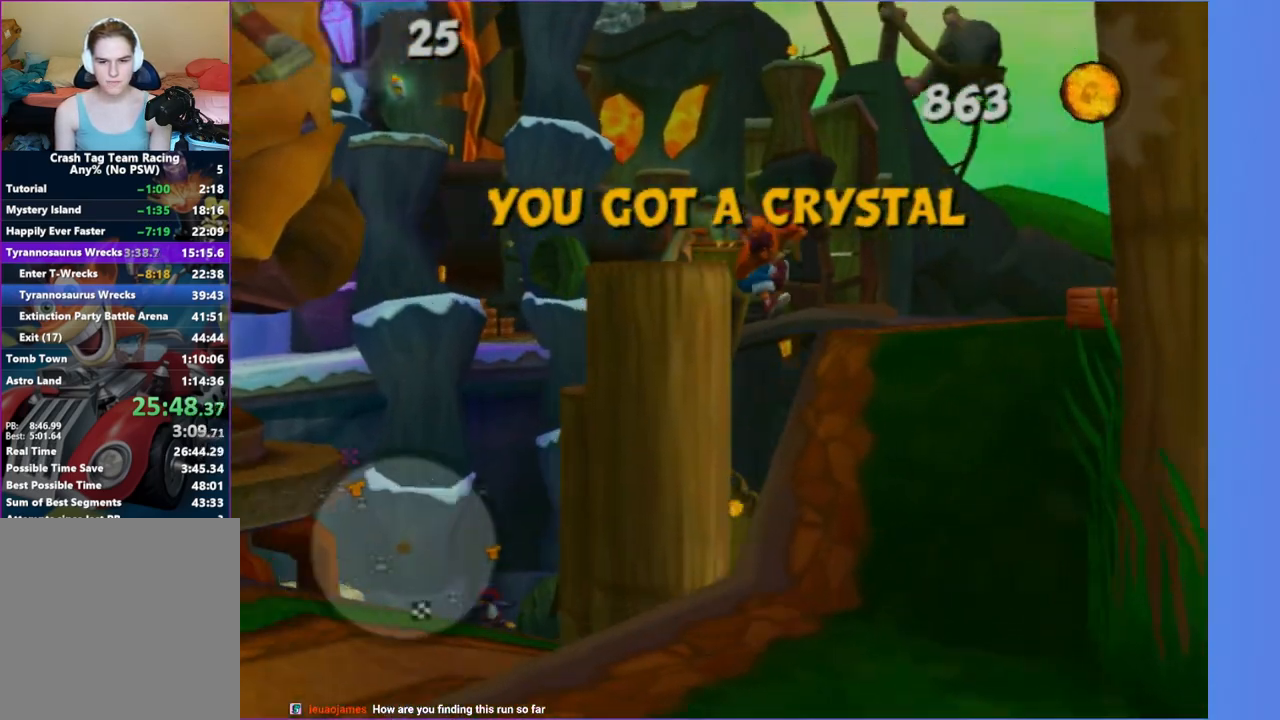
{"dt_ms": 500, "buttons": [], "left_stick": "up", "right_stick": "center", "button_events": [[50, "A", "up"]]}
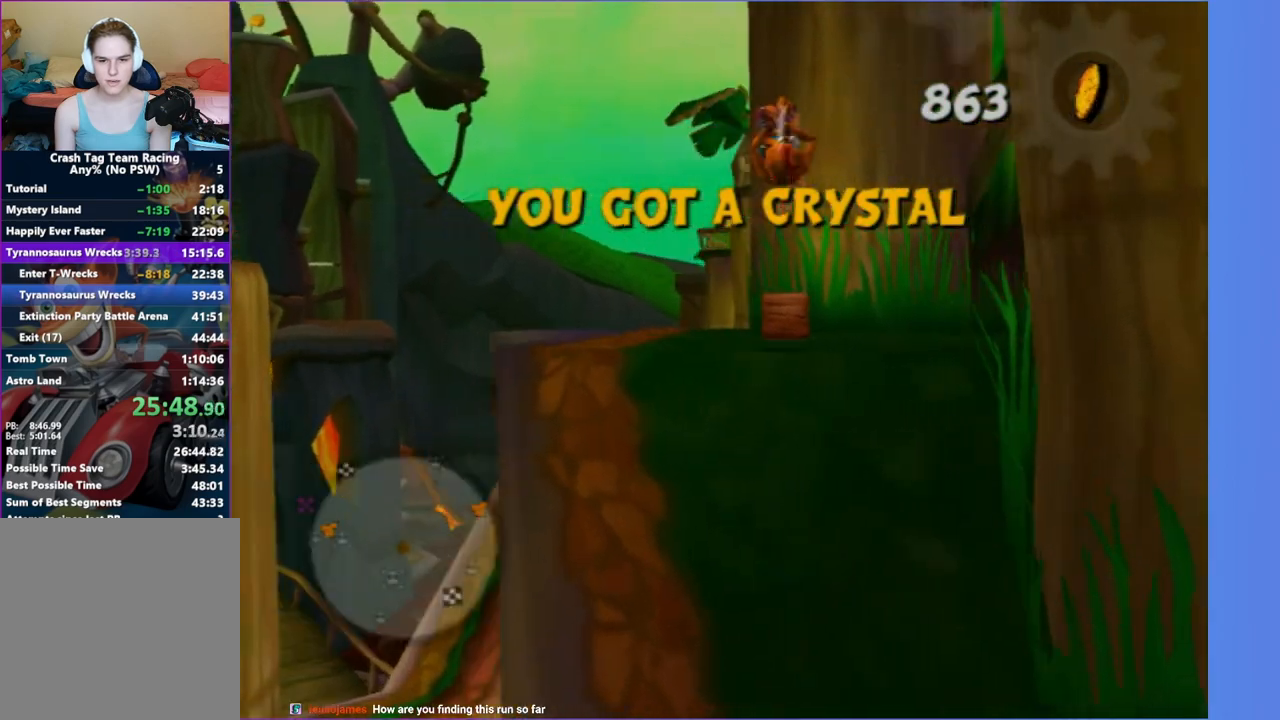
{"dt_ms": 500, "buttons": [], "left_stick": "left", "right_stick": "up-right", "button_events": []}
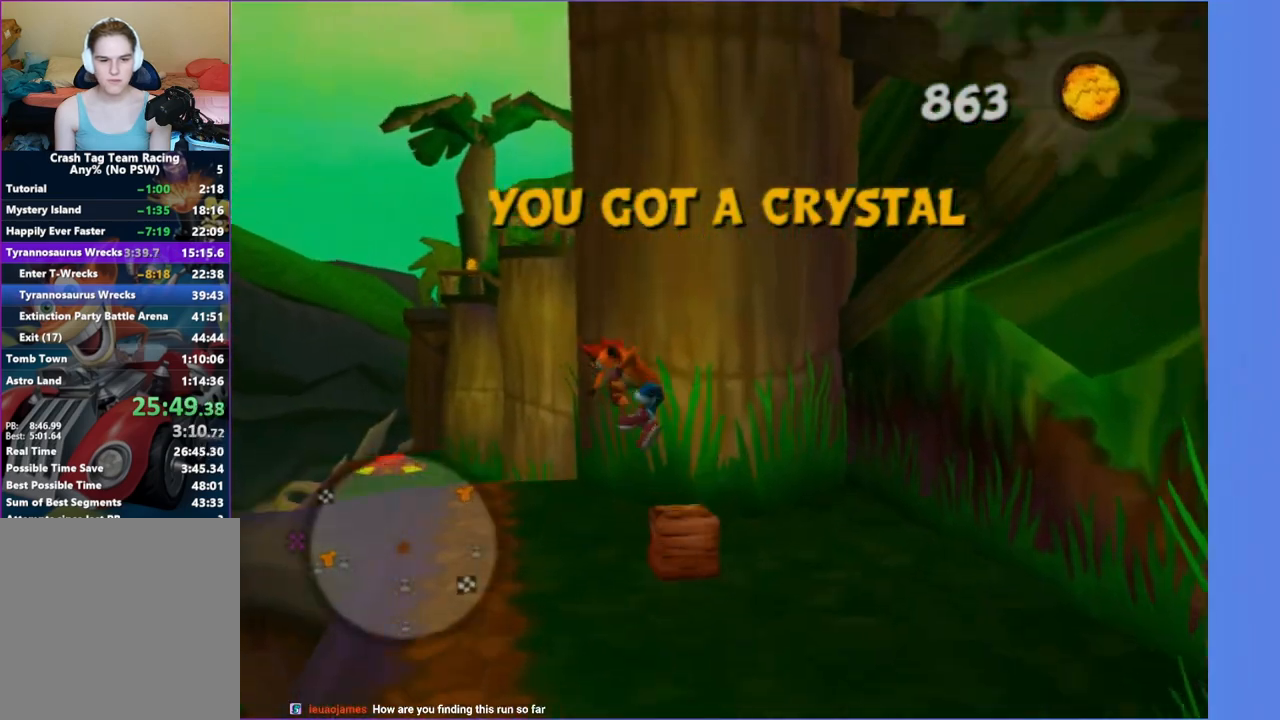
{"dt_ms": 500, "buttons": [], "left_stick": "up-left", "right_stick": "center", "button_events": [[217, "A", "down"], [350, "A", "up"]]}
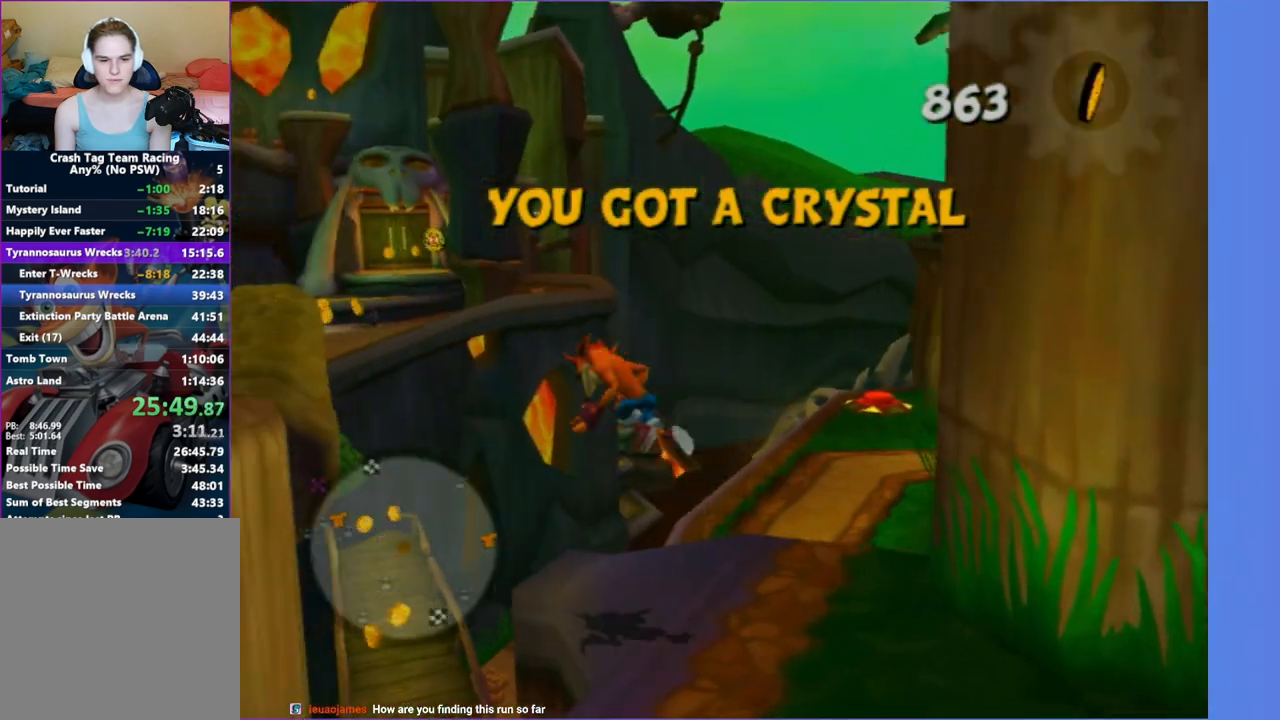
{"dt_ms": 500, "buttons": ["A"], "left_stick": "down", "right_stick": "center", "button_events": [[500, "A", "down"]]}
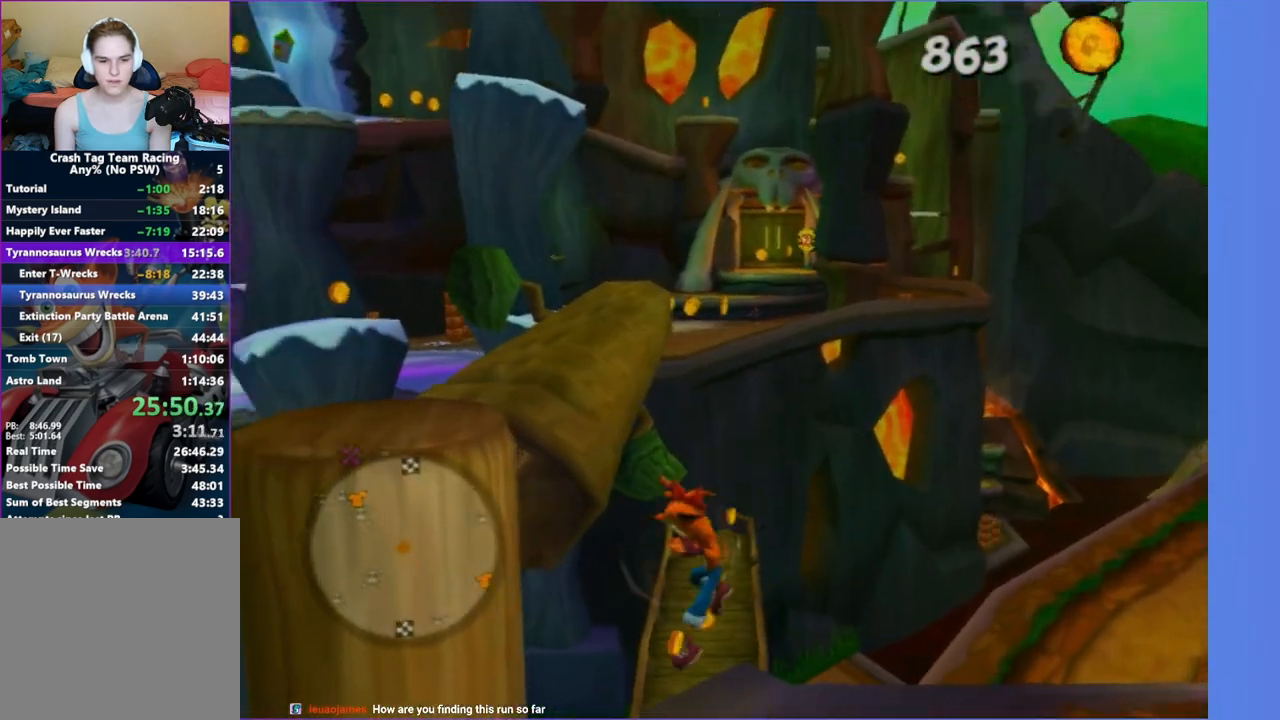
{"dt_ms": 1000, "buttons": [], "left_stick": "down", "right_stick": "up-left", "button_events": [[150, "A", "up"]]}
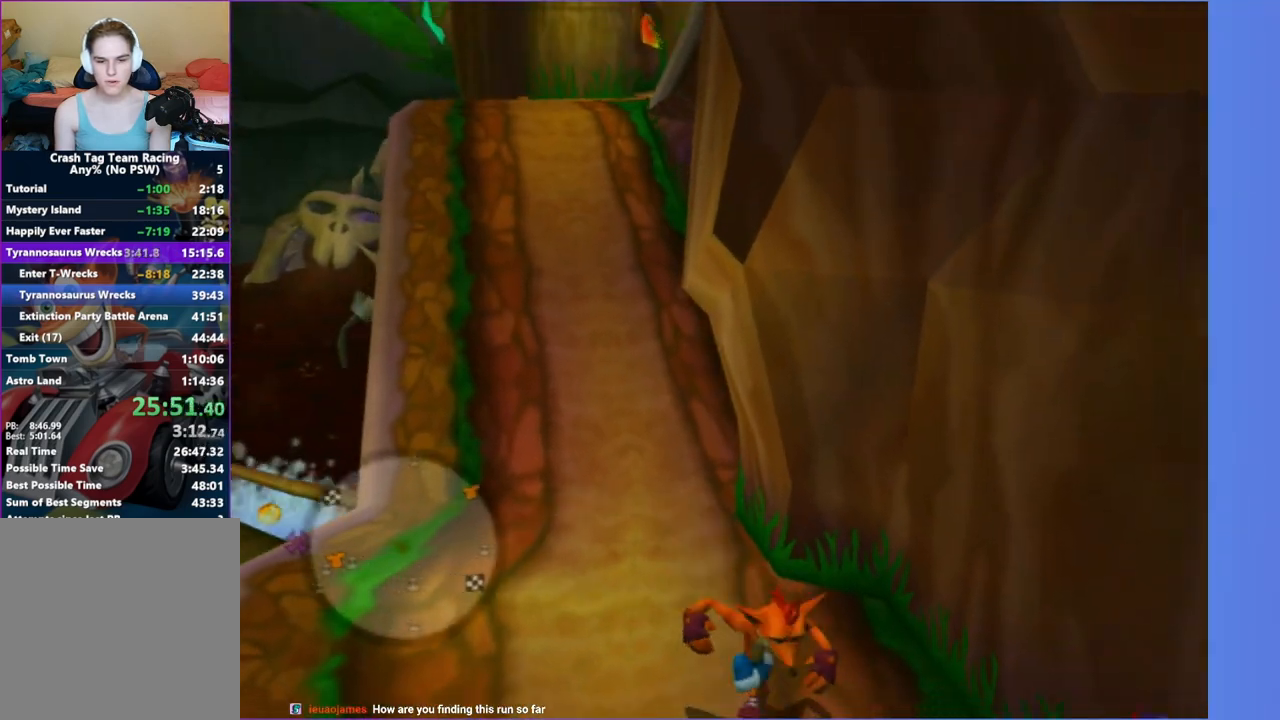
{"dt_ms": 1000, "buttons": [], "left_stick": "up-left", "right_stick": "up-right", "button_events": [[150, "A", "down"], [300, "A", "up"], [617, "A", "down"], [700, "A", "up"]]}